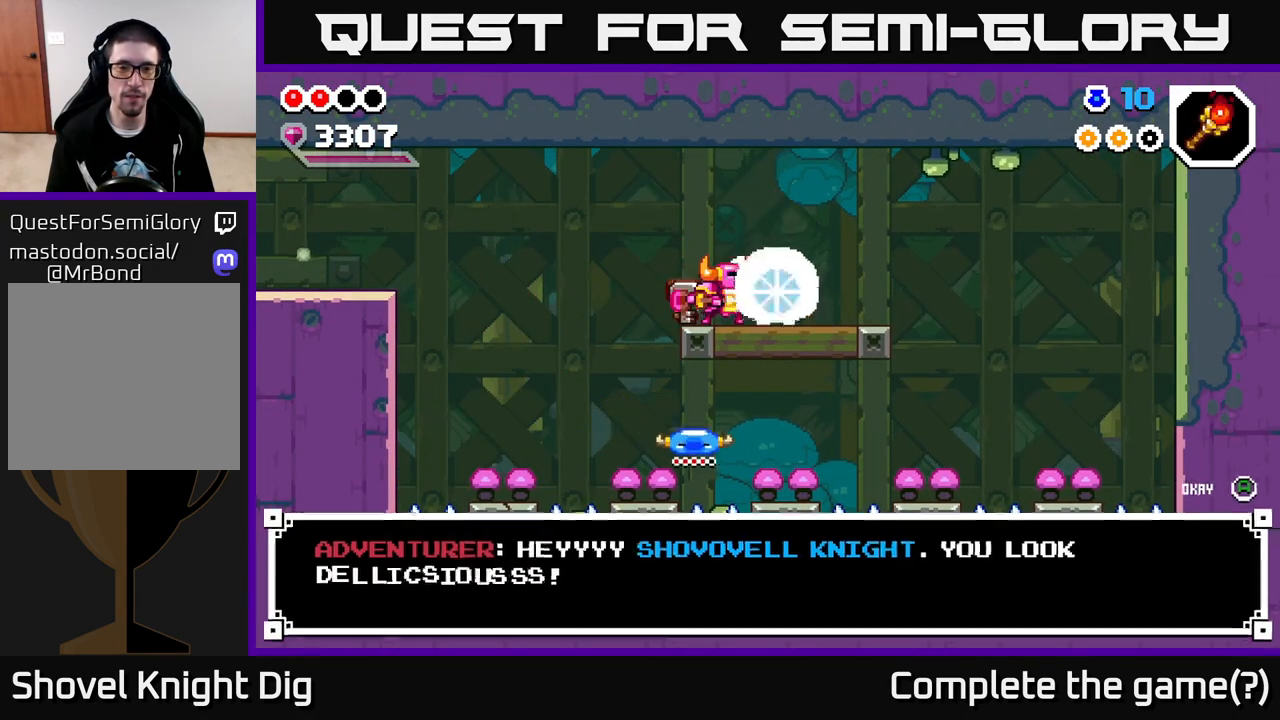
Gameplay with a controller (Xbox layout); each line is a JSON object with the inputs held at the frame after it. "events" lists button and stick changes between this image and that frame as [ms after this image, input, new state], when the widget could be followed in between.
{"buttons": [], "left_stick": "center", "right_stick": "center", "events": [[100, "X", "up"], [183, "X", "down"], [267, "X", "up"], [367, "X", "down"], [483, "X", "up"]]}
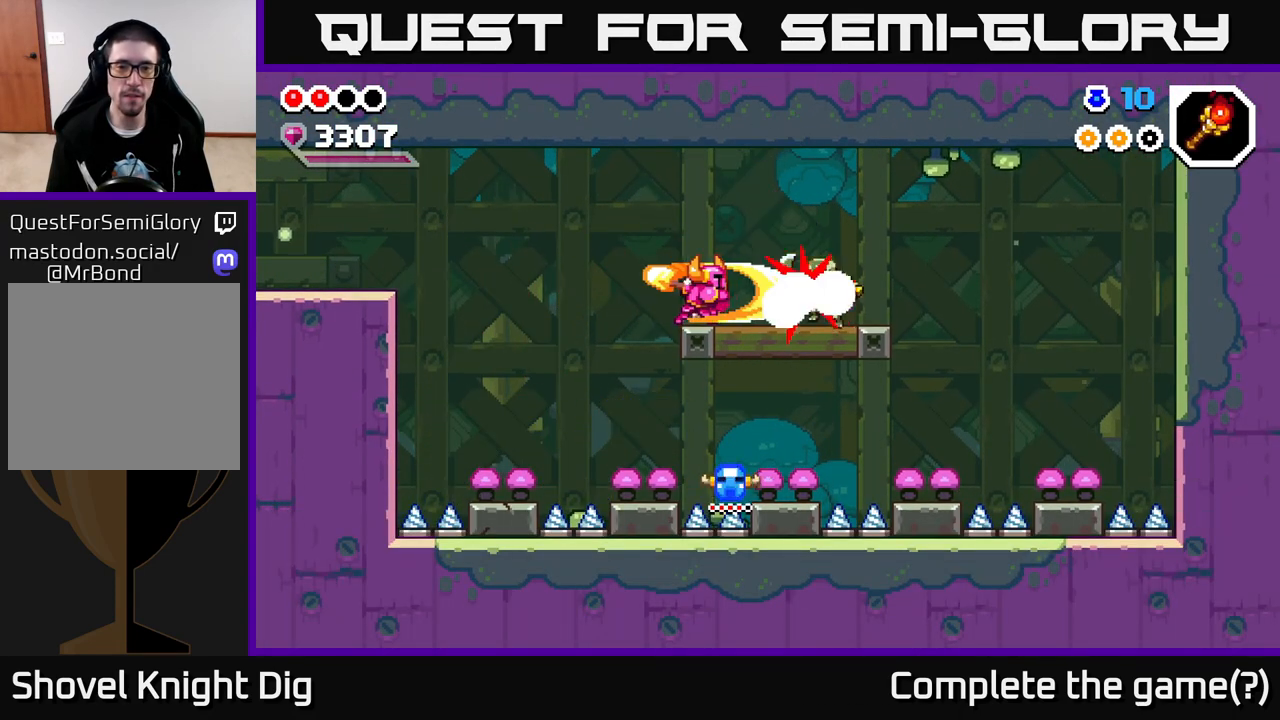
{"buttons": [], "left_stick": "right", "right_stick": "center", "events": [[17, "left_stick", "right"]]}
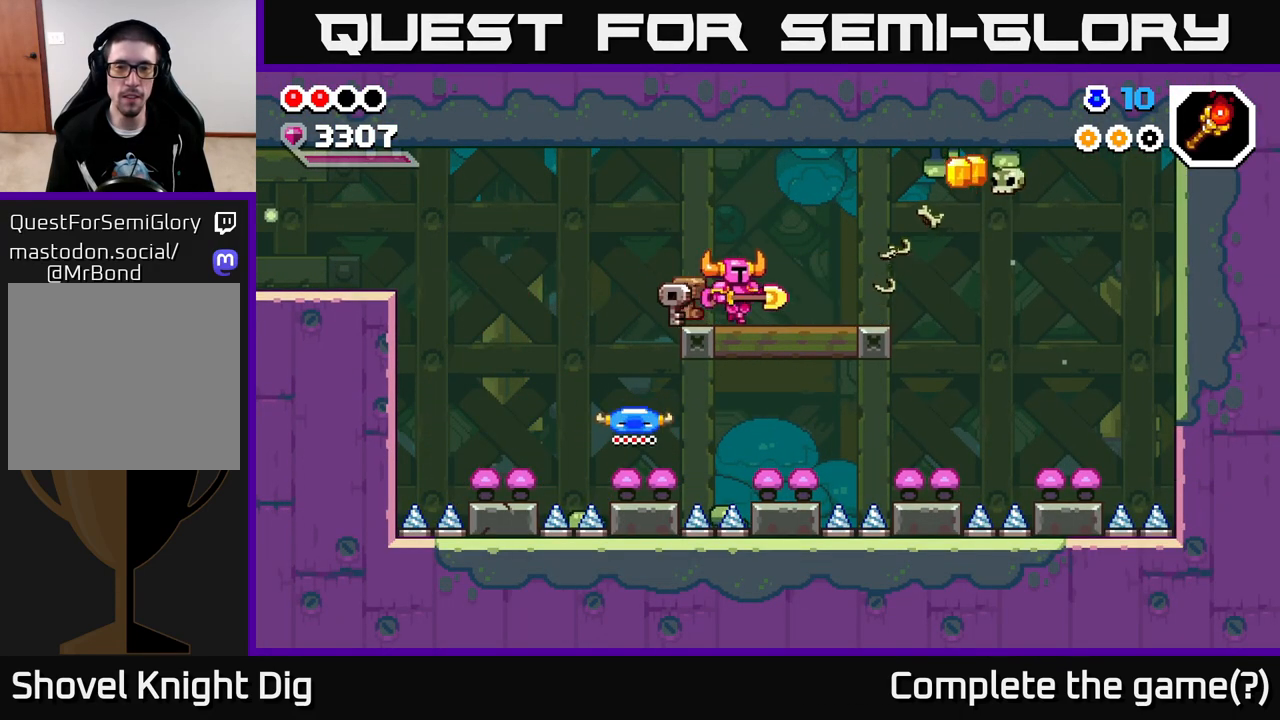
{"buttons": [], "left_stick": "right", "right_stick": "center", "events": []}
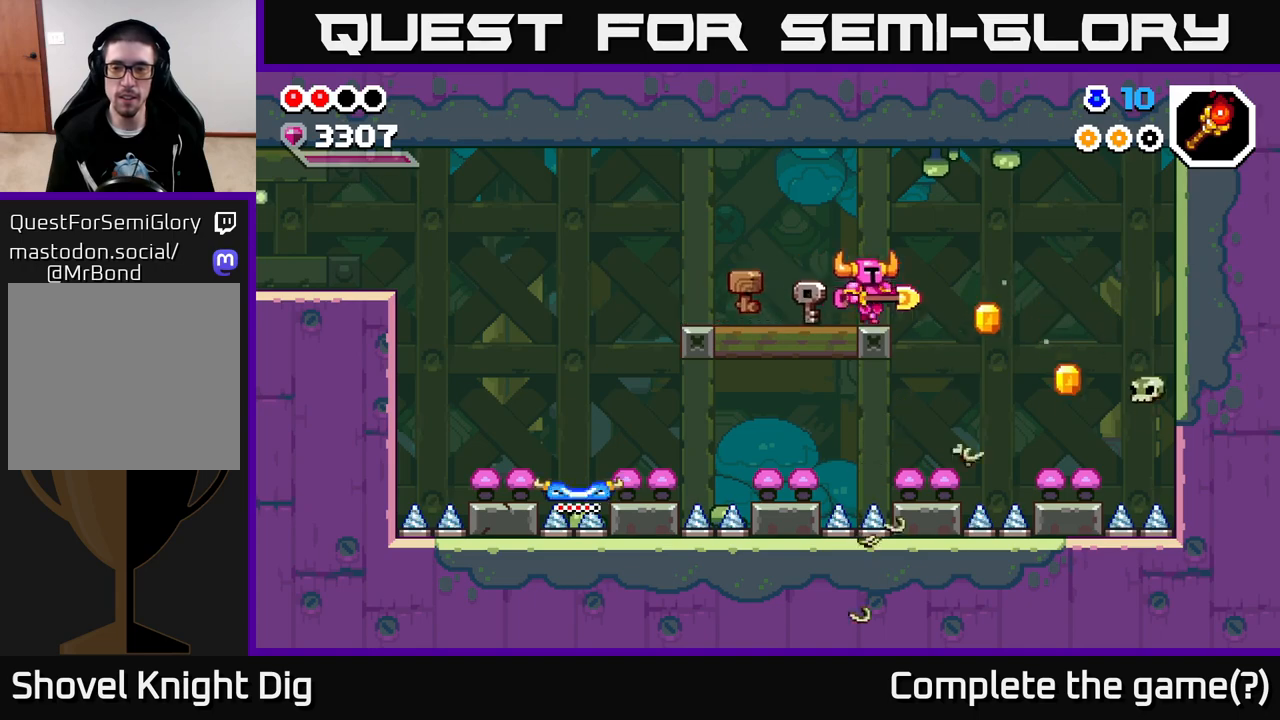
{"buttons": [], "left_stick": "right", "right_stick": "center", "events": [[67, "A", "down"], [183, "A", "up"]]}
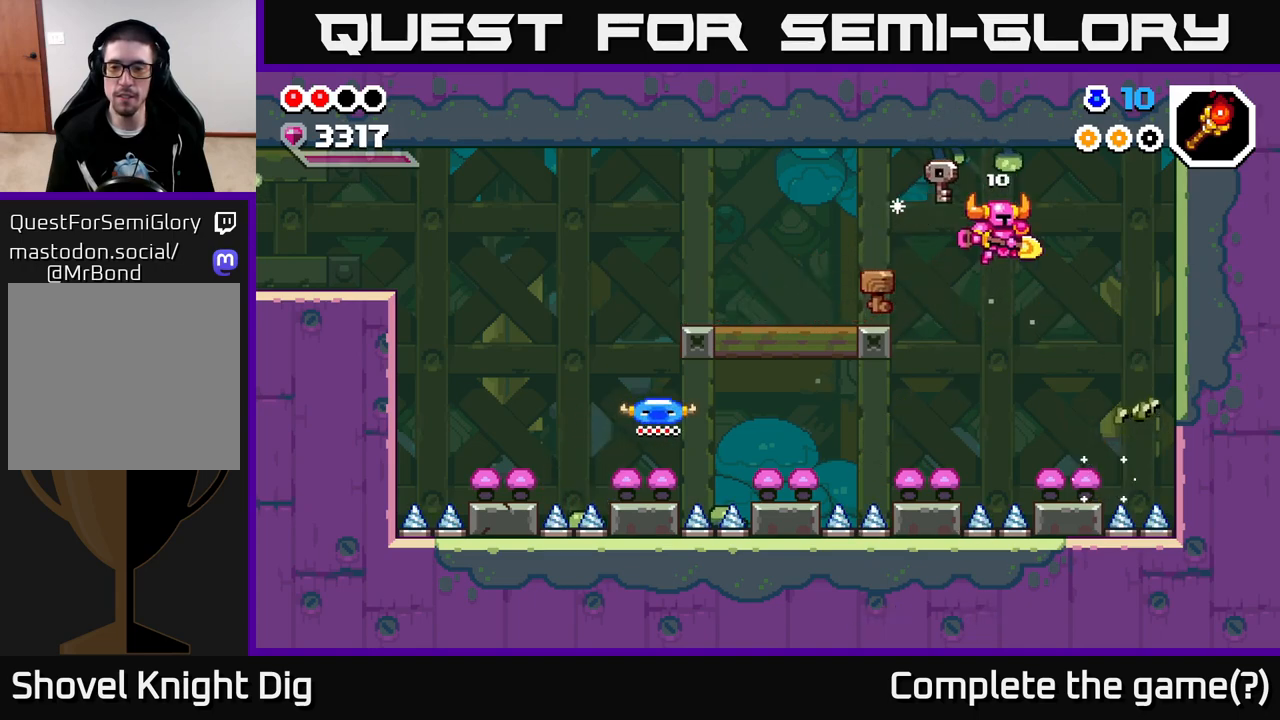
{"buttons": ["A"], "left_stick": "left", "right_stick": "center", "events": [[200, "left_stick", "center"], [300, "A", "down"], [317, "left_stick", "left"]]}
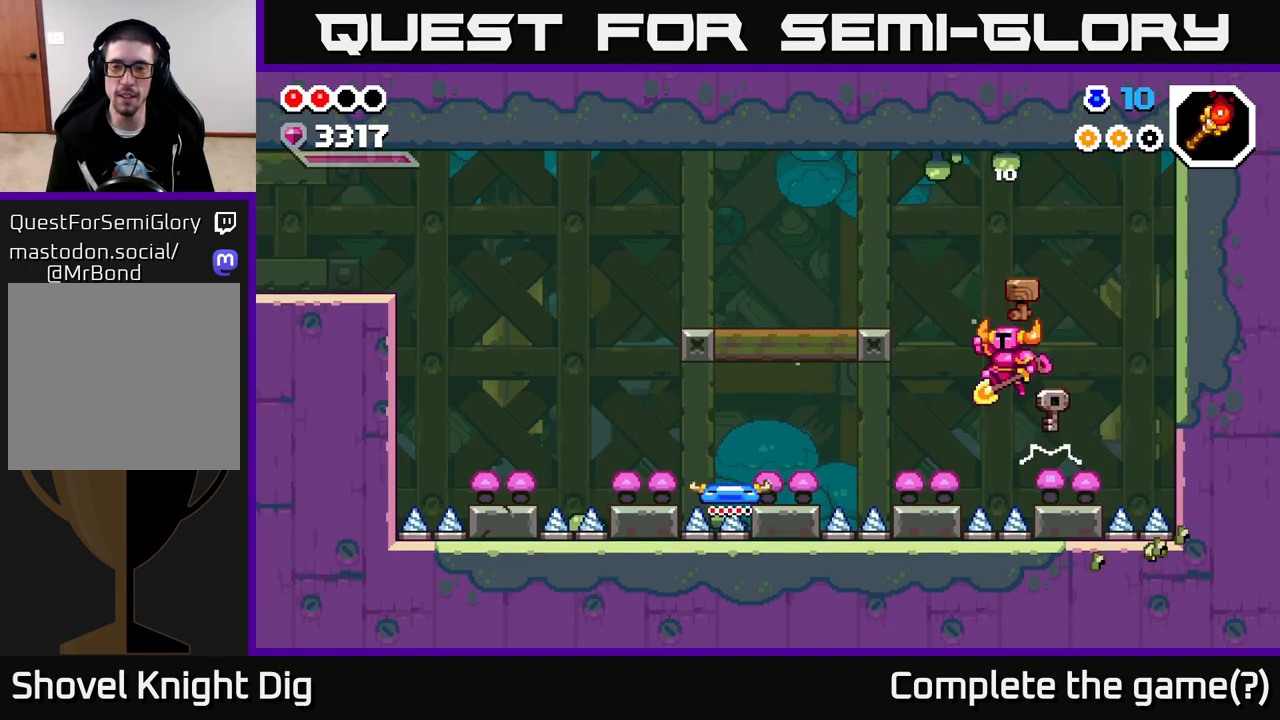
{"buttons": [], "left_stick": "left", "right_stick": "center", "events": [[333, "A", "up"]]}
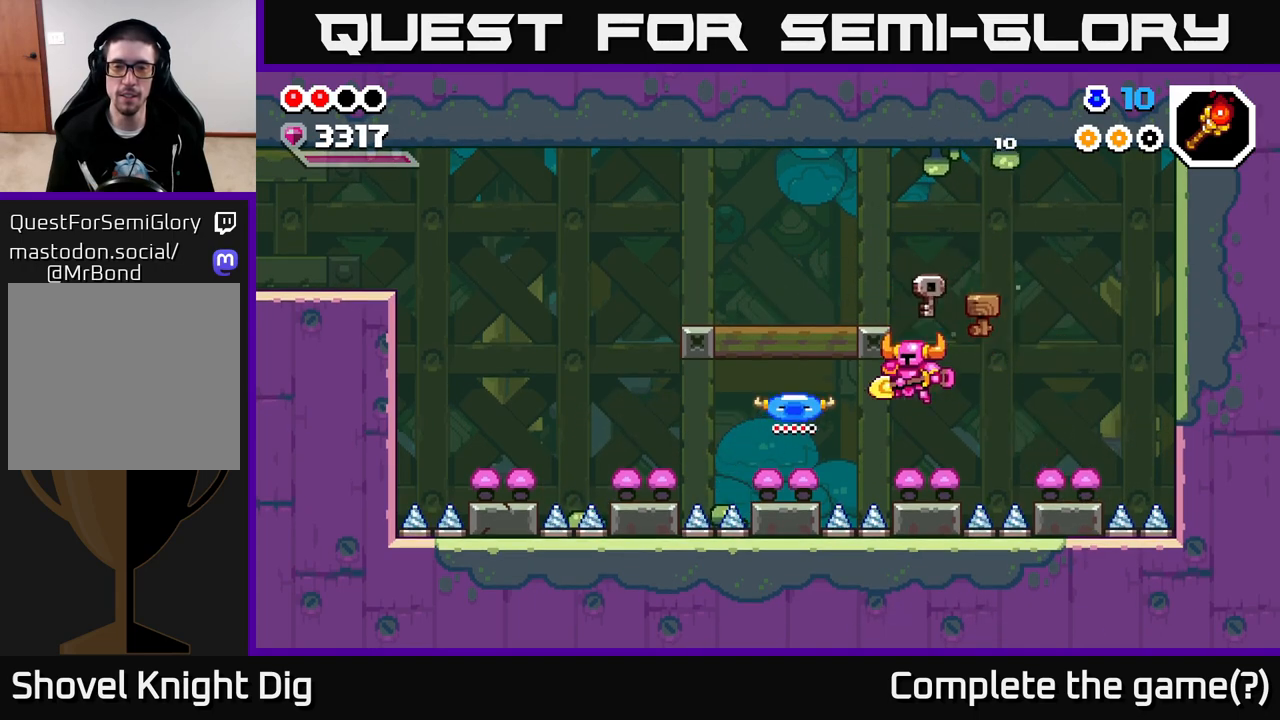
{"buttons": [], "left_stick": "center", "right_stick": "center", "events": [[117, "left_stick", "right"], [133, "A", "down"], [300, "left_stick", "center"], [350, "left_stick", "left"], [483, "A", "up"], [500, "left_stick", "center"]]}
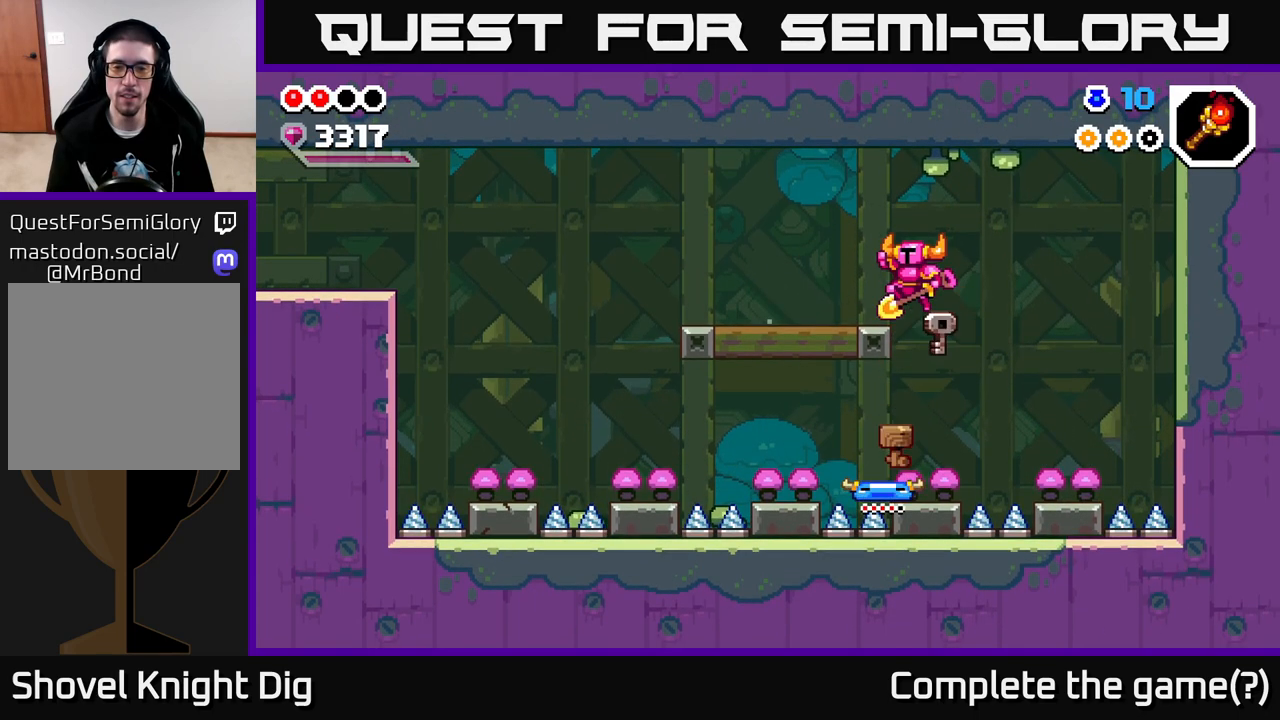
{"buttons": ["A"], "left_stick": "down", "right_stick": "center", "events": [[350, "A", "down"], [350, "left_stick", "down"]]}
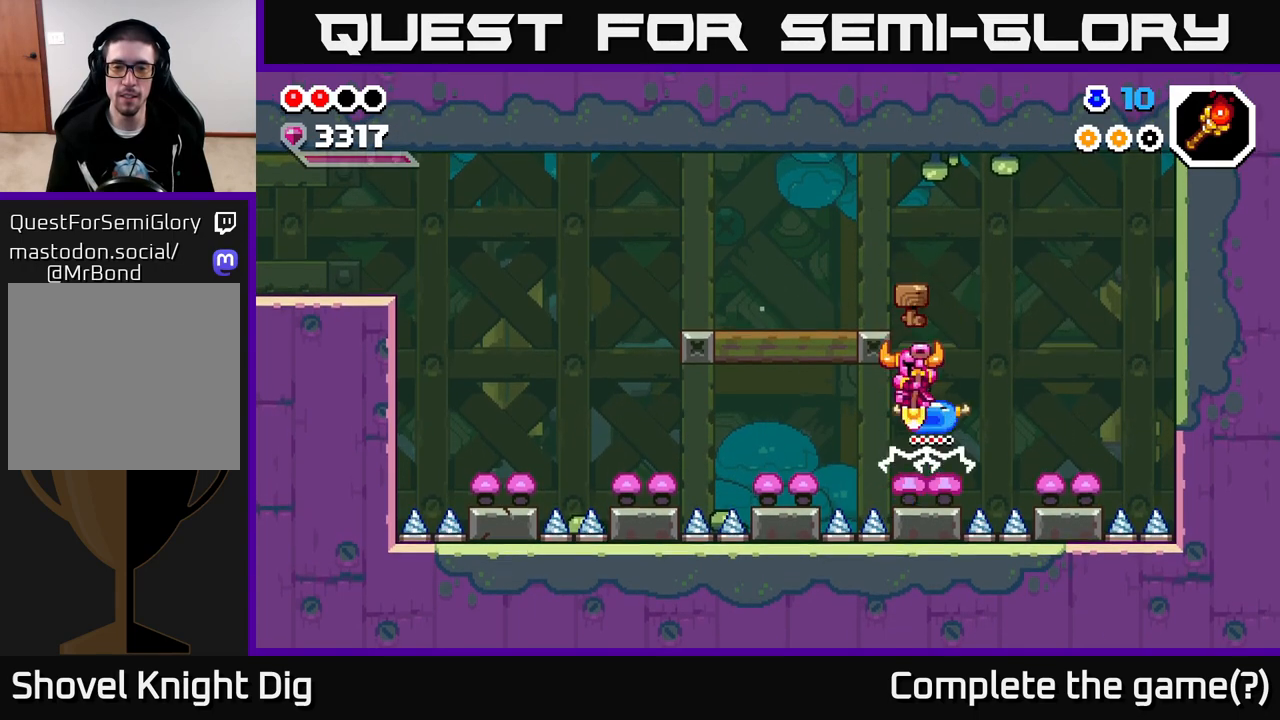
{"buttons": [], "left_stick": "left", "right_stick": "center", "events": [[83, "left_stick", "left"], [183, "A", "up"], [233, "X", "down"], [333, "X", "up"]]}
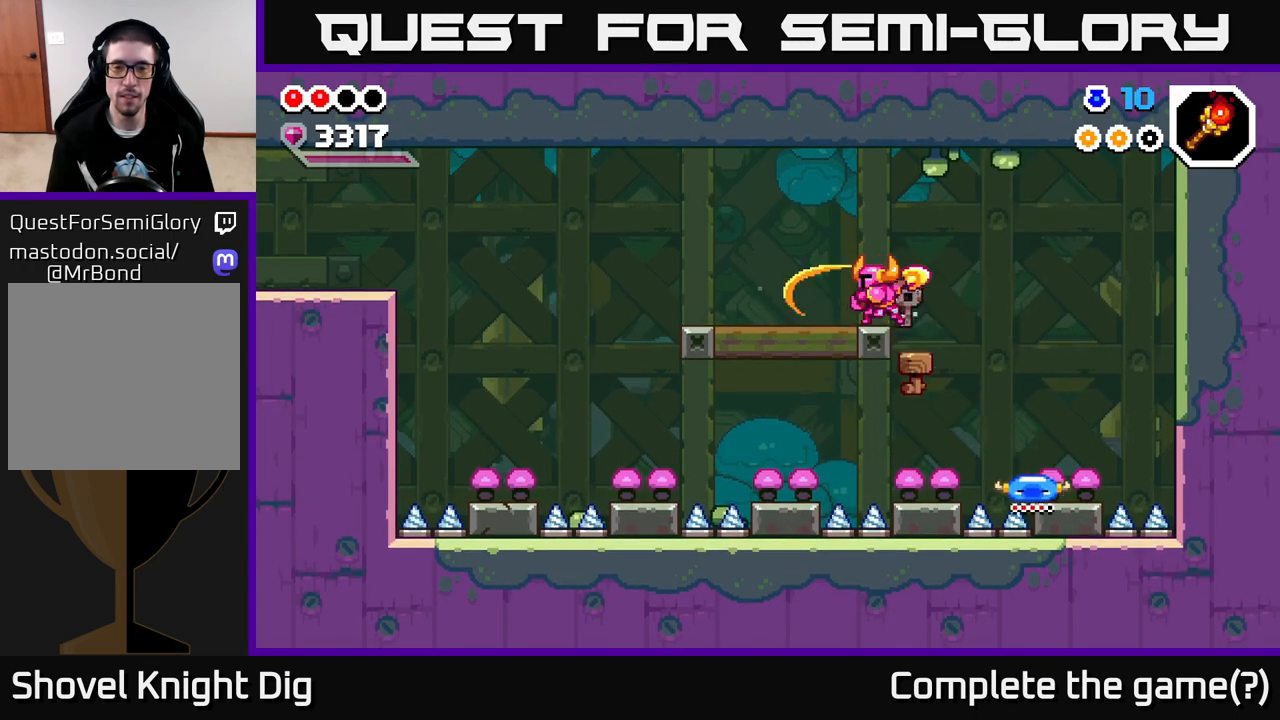
{"buttons": [], "left_stick": "left", "right_stick": "center", "events": []}
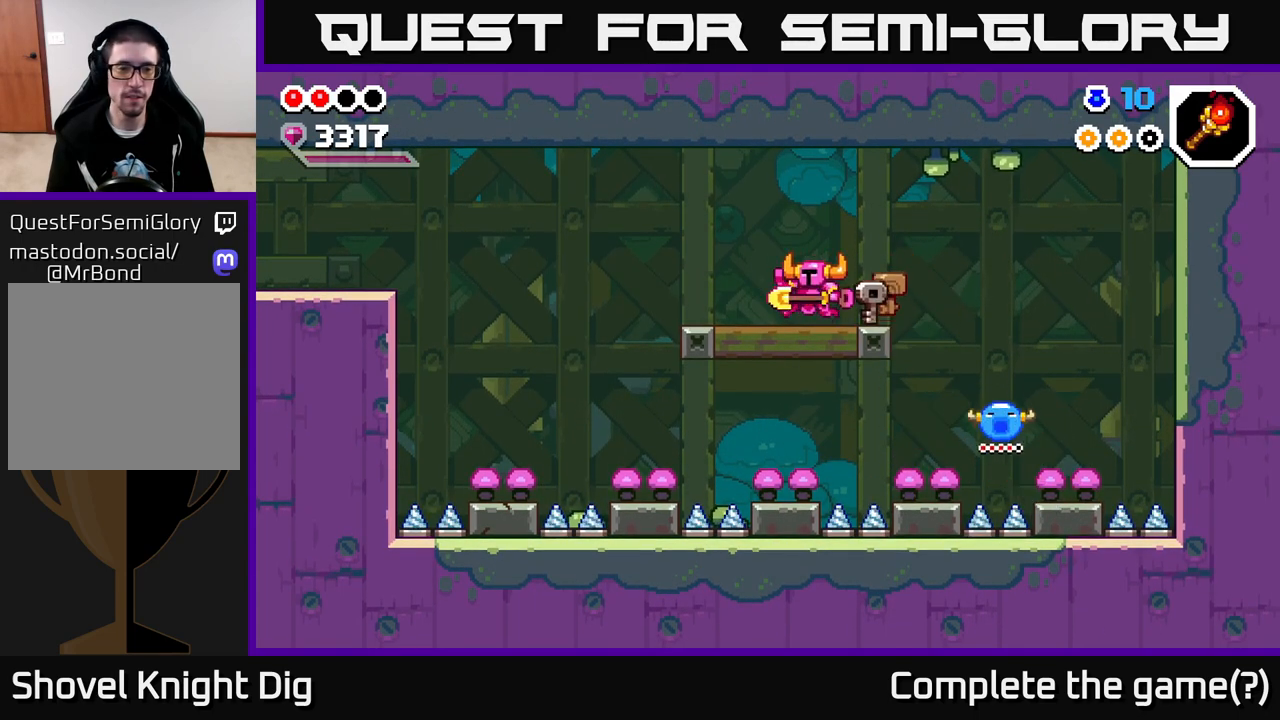
{"buttons": ["A"], "left_stick": "down-left", "right_stick": "center", "events": [[450, "A", "down"], [500, "left_stick", "down-left"]]}
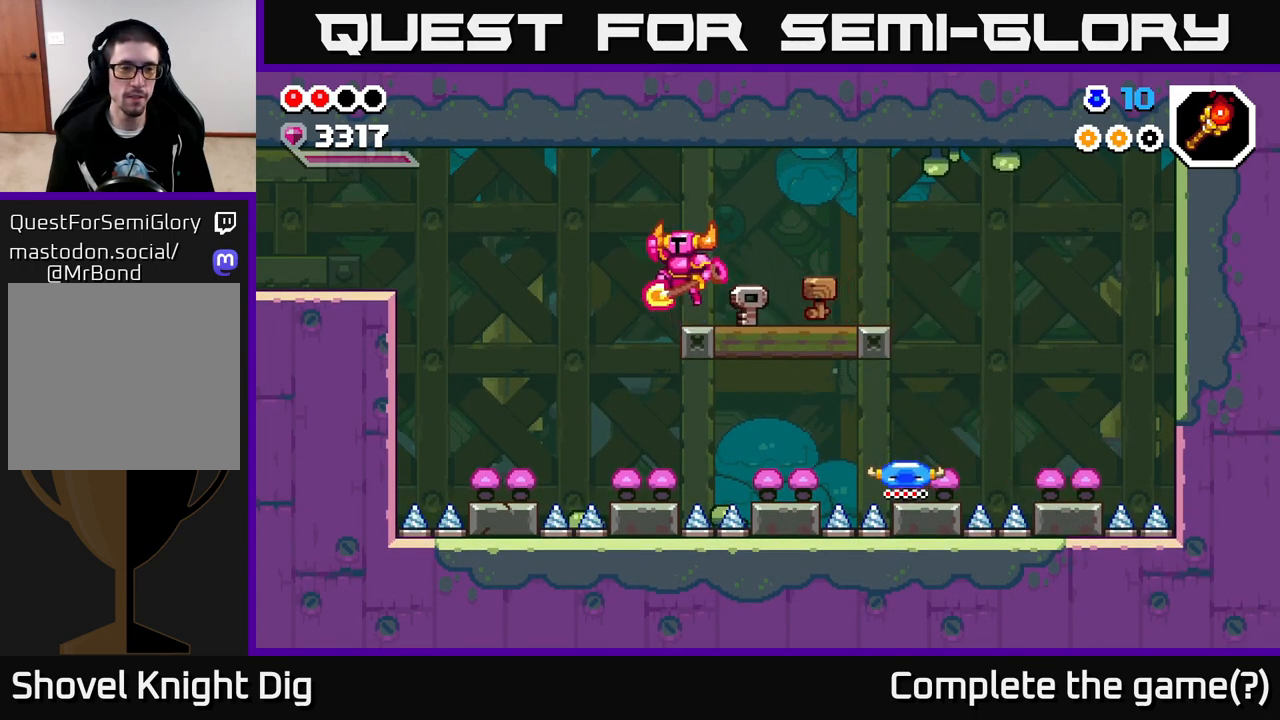
{"buttons": ["A"], "left_stick": "down-left", "right_stick": "center", "events": [[33, "A", "up"], [433, "A", "down"]]}
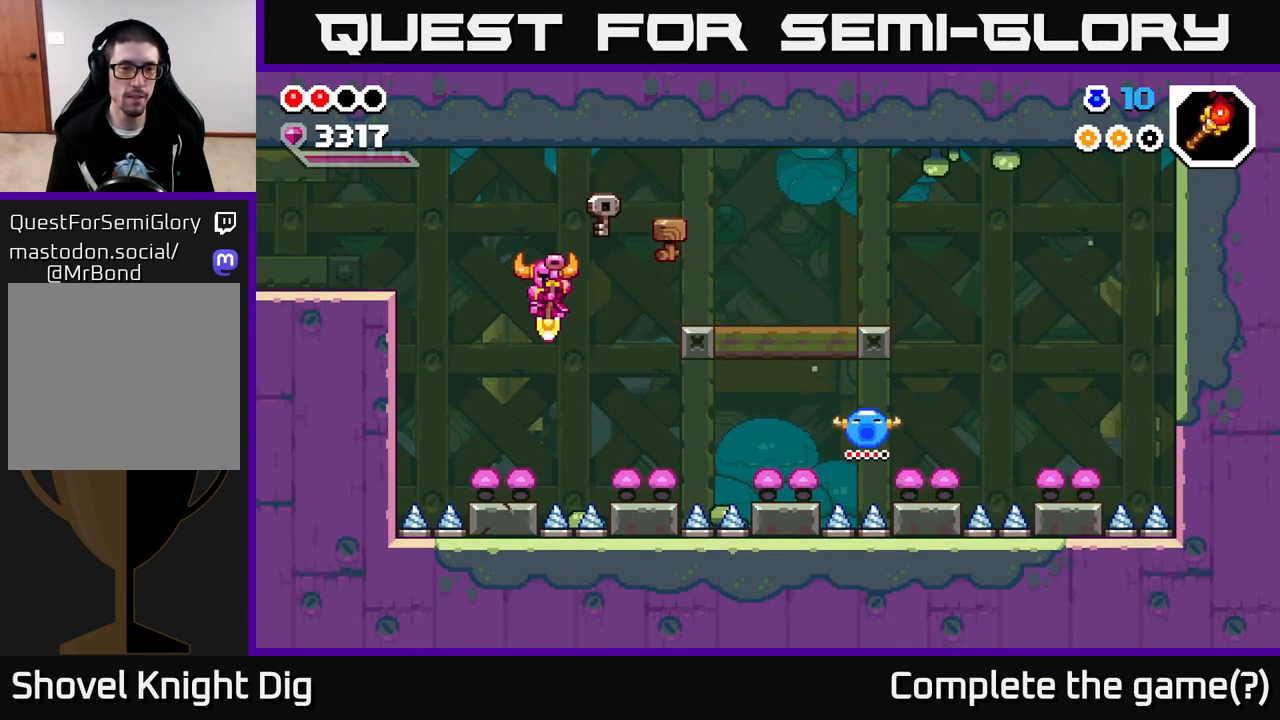
{"buttons": ["A"], "left_stick": "left", "right_stick": "center", "events": [[433, "left_stick", "left"]]}
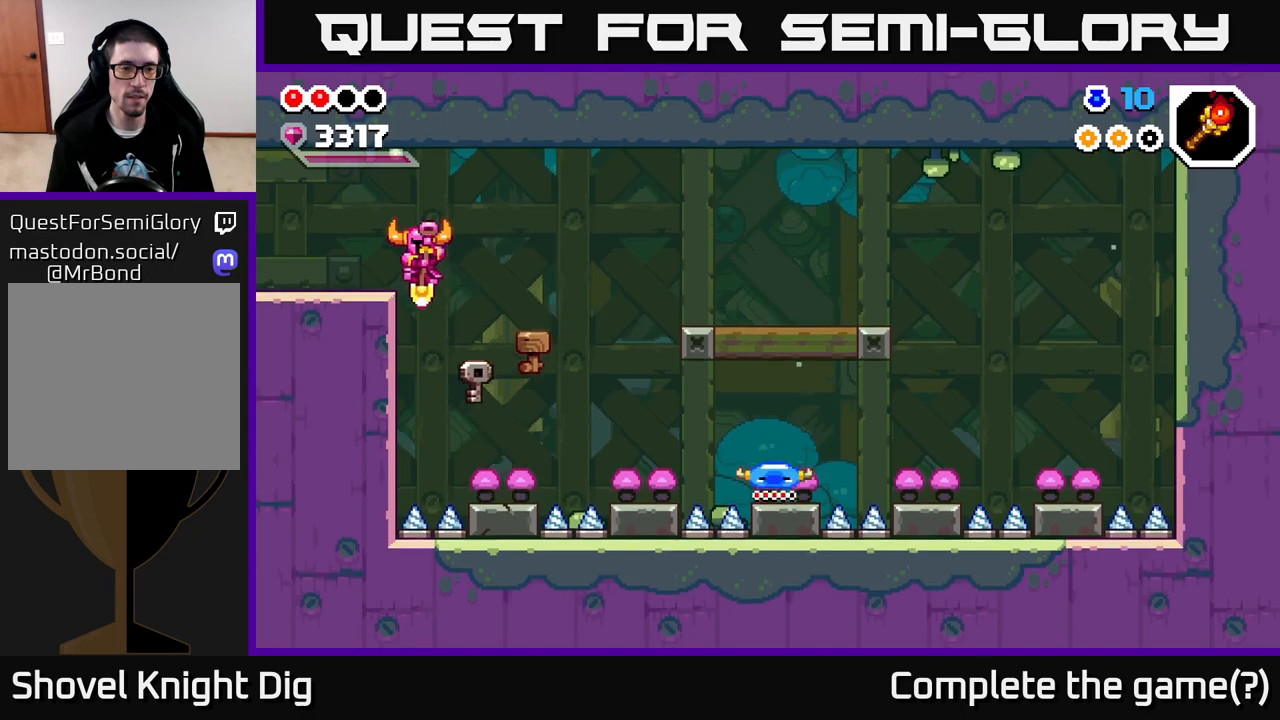
{"buttons": [], "left_stick": "left", "right_stick": "center", "events": [[67, "X", "down"], [83, "A", "up"], [167, "X", "up"]]}
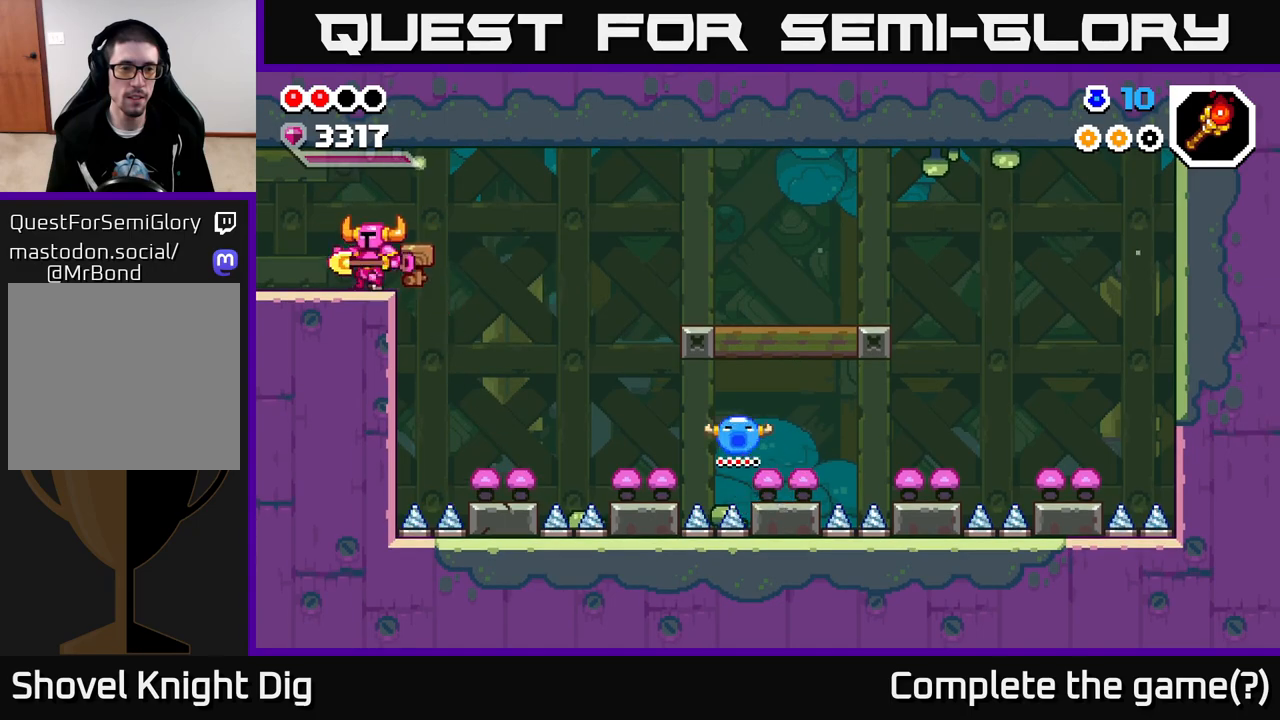
{"buttons": [], "left_stick": "left", "right_stick": "center", "events": []}
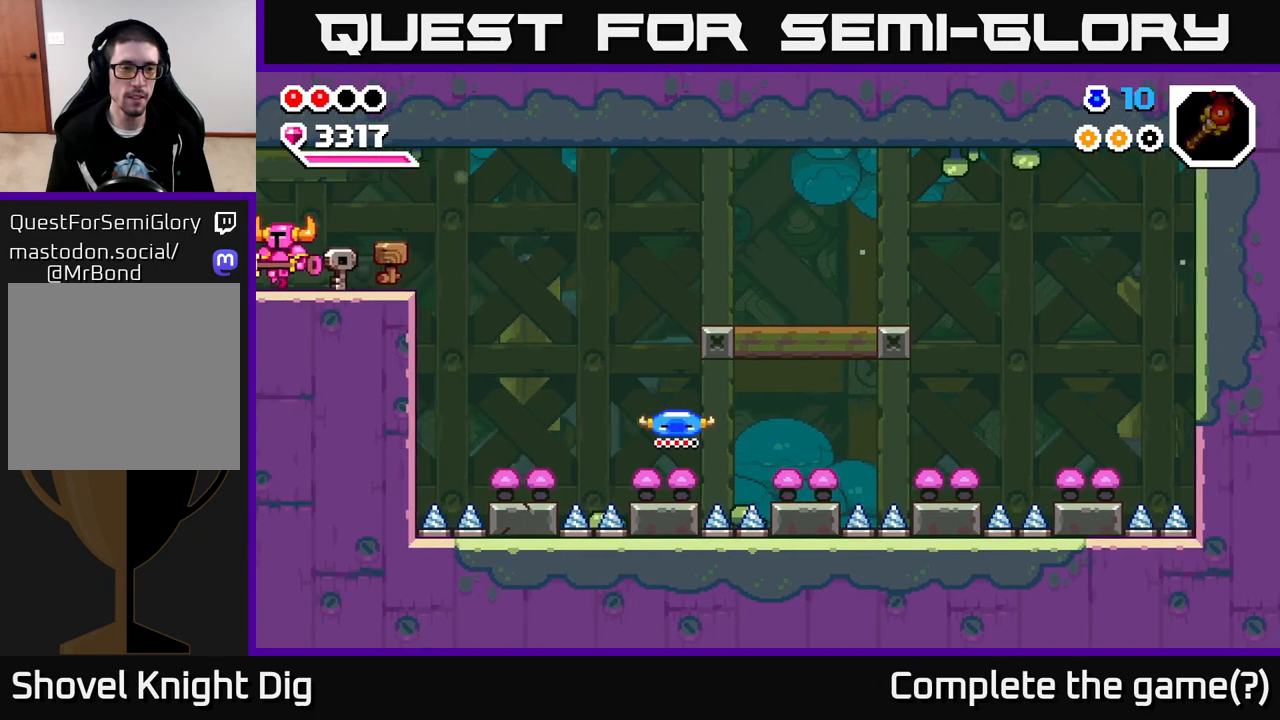
{"buttons": [], "left_stick": "up-left", "right_stick": "center", "events": [[117, "left_stick", "center"], [317, "left_stick", "left"], [483, "left_stick", "up-left"]]}
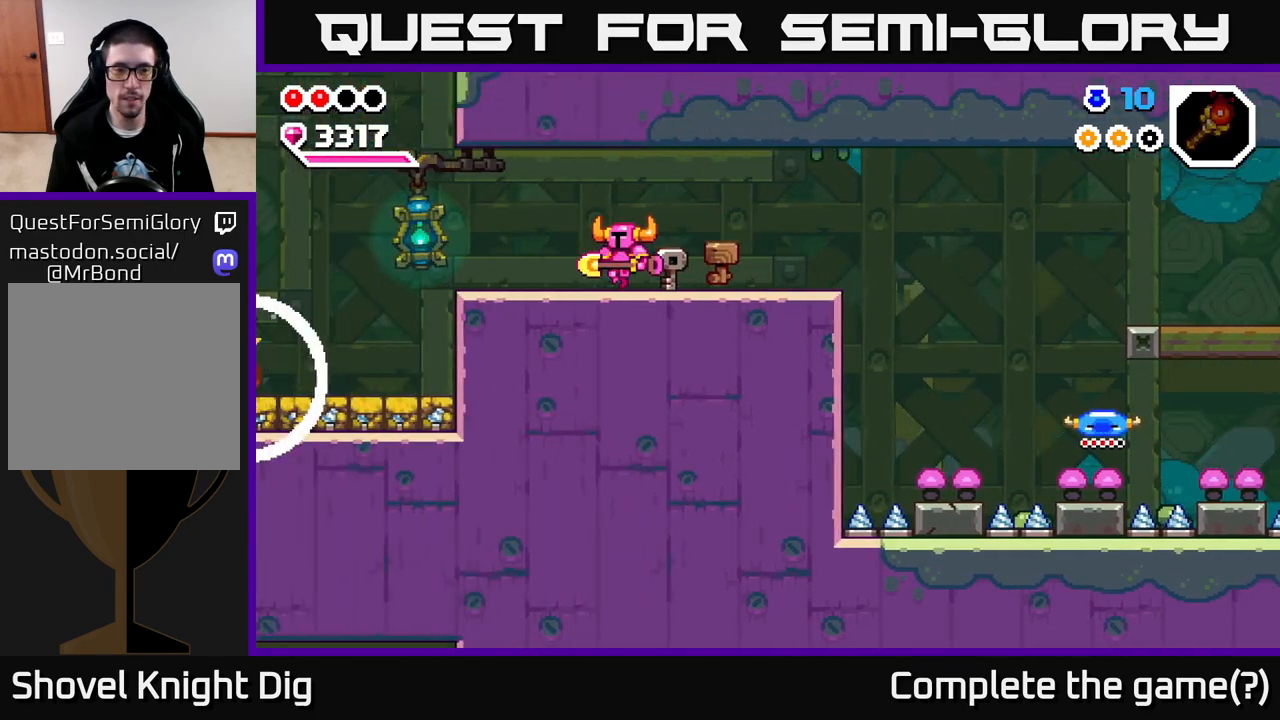
{"buttons": [], "left_stick": "left", "right_stick": "center", "events": [[17, "left_stick", "left"], [33, "left_stick", "center"], [117, "left_stick", "left"]]}
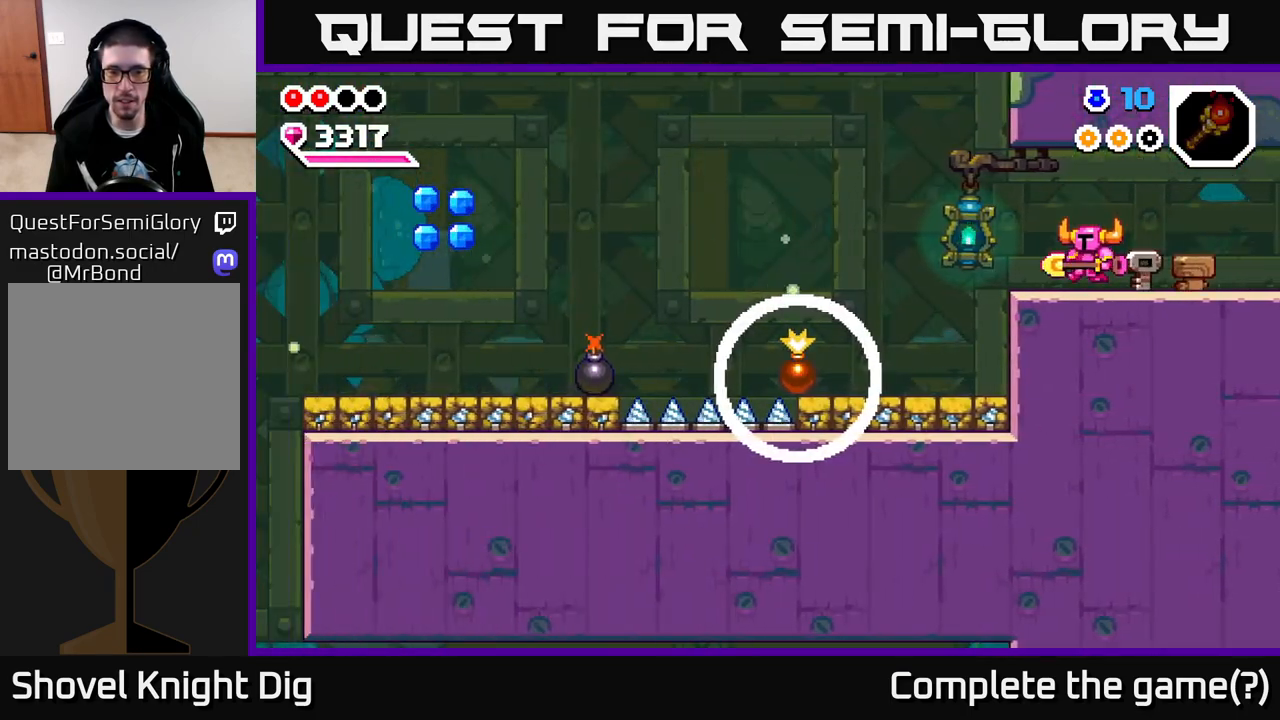
{"buttons": [], "left_stick": "center", "right_stick": "center", "events": [[83, "left_stick", "center"], [283, "left_stick", "left"], [400, "left_stick", "center"]]}
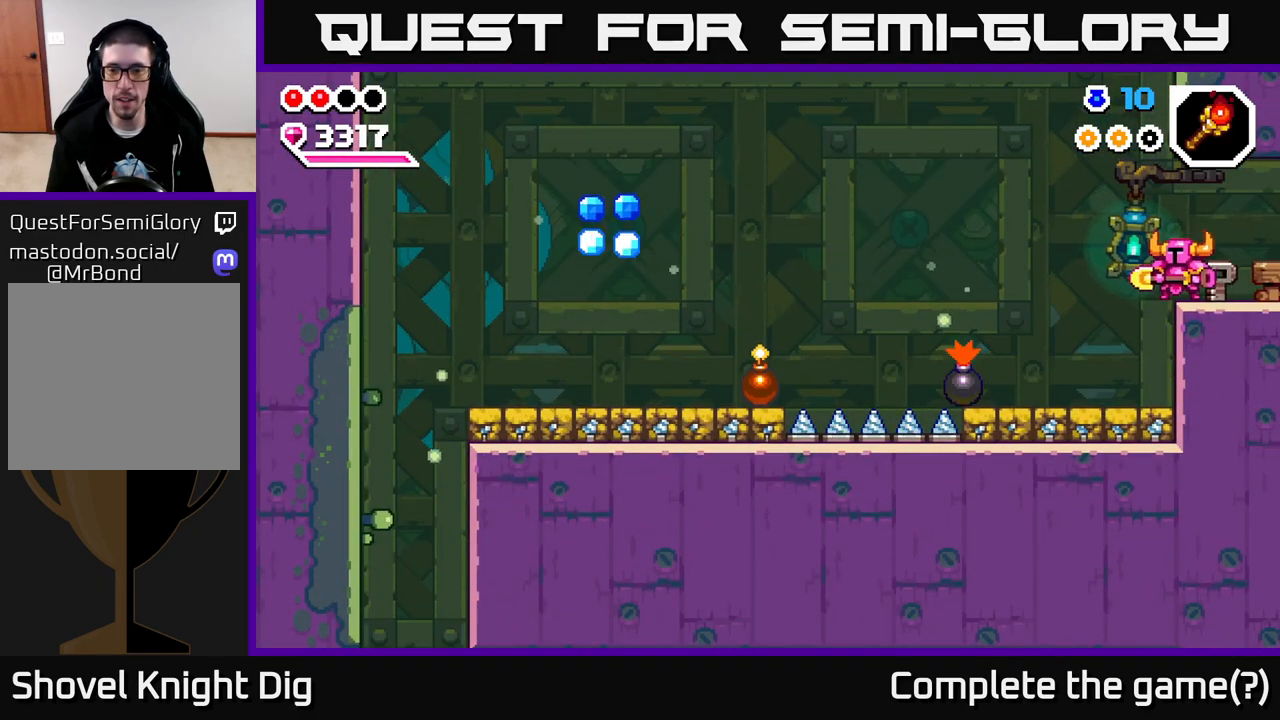
{"buttons": [], "left_stick": "center", "right_stick": "center", "events": []}
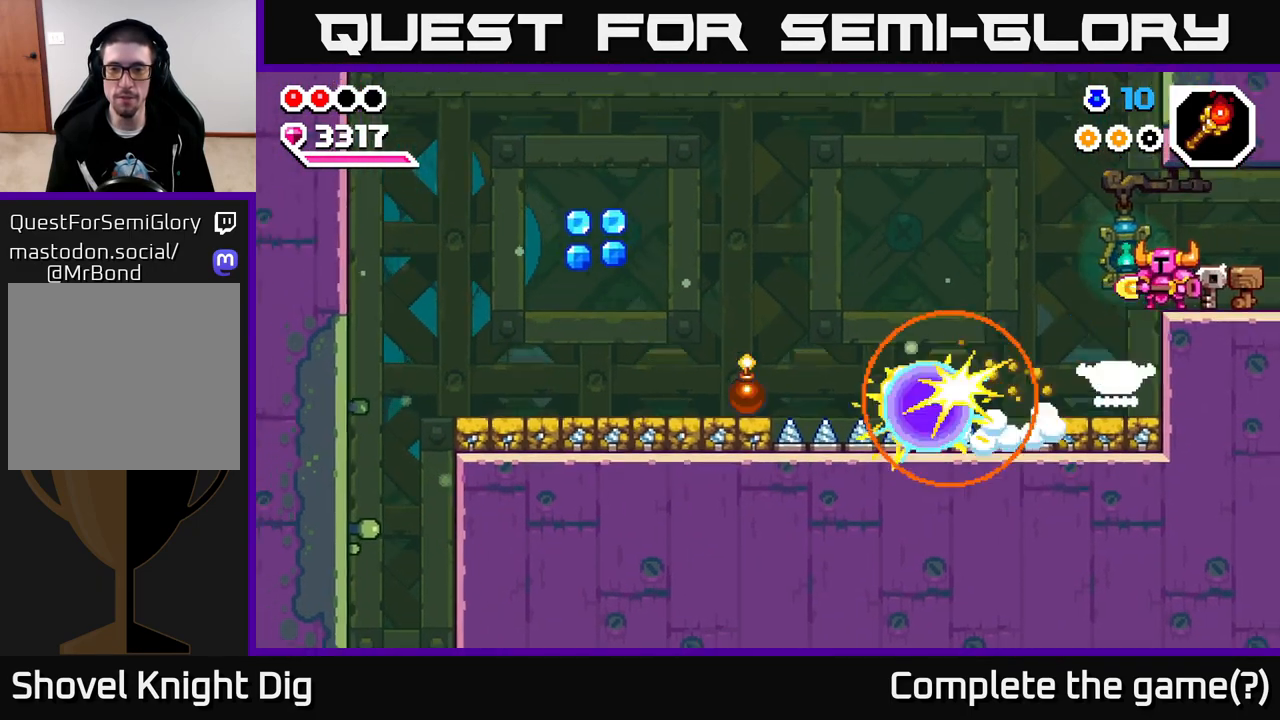
{"buttons": [], "left_stick": "center", "right_stick": "center", "events": []}
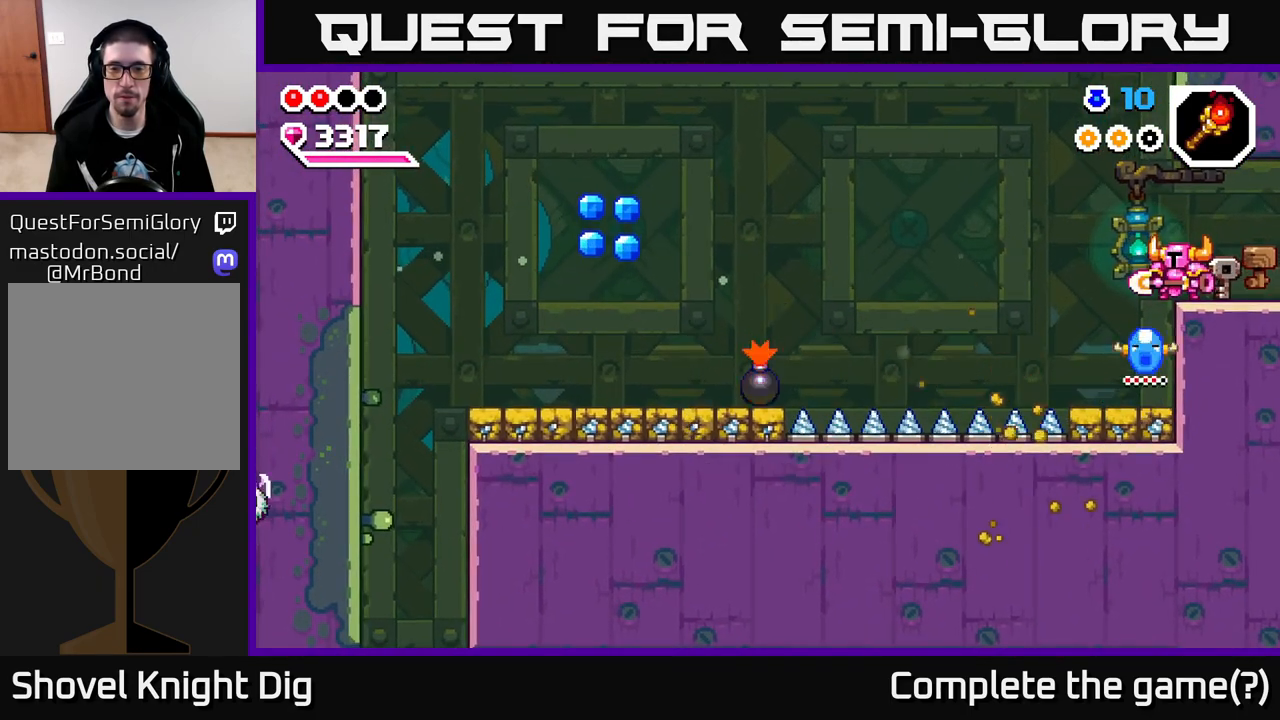
{"buttons": [], "left_stick": "center", "right_stick": "center", "events": []}
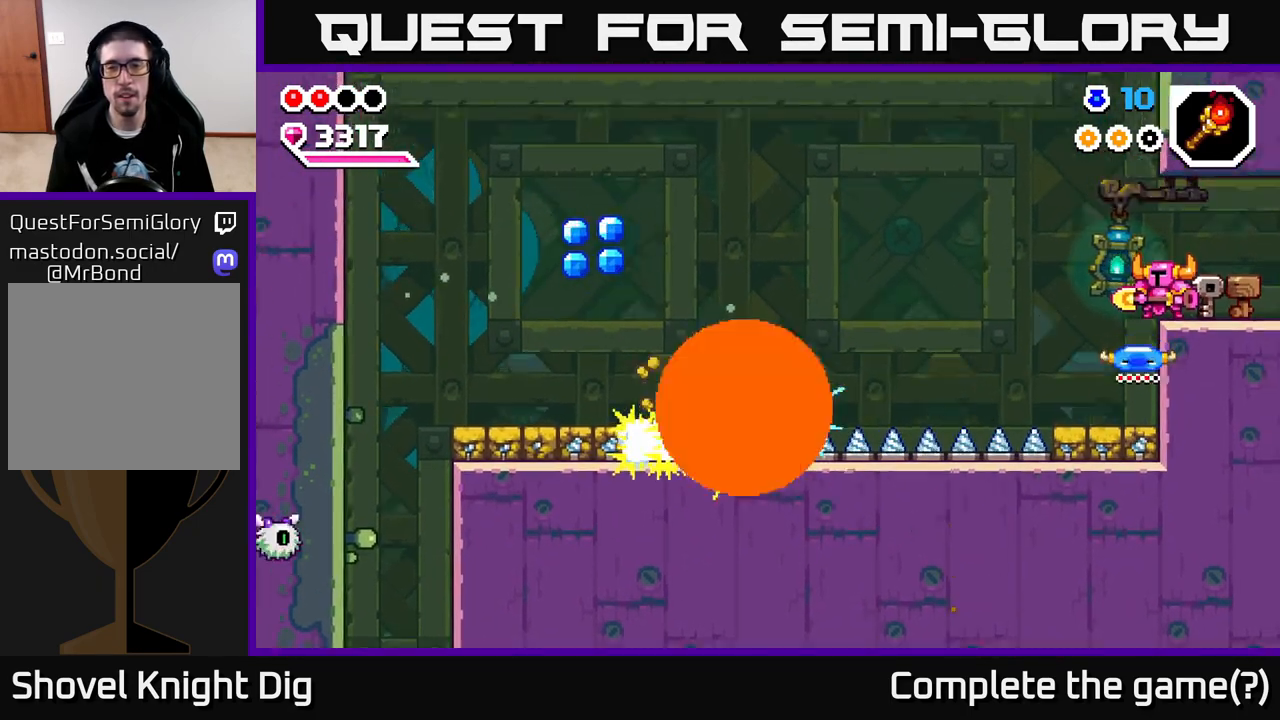
{"buttons": [], "left_stick": "center", "right_stick": "center", "events": []}
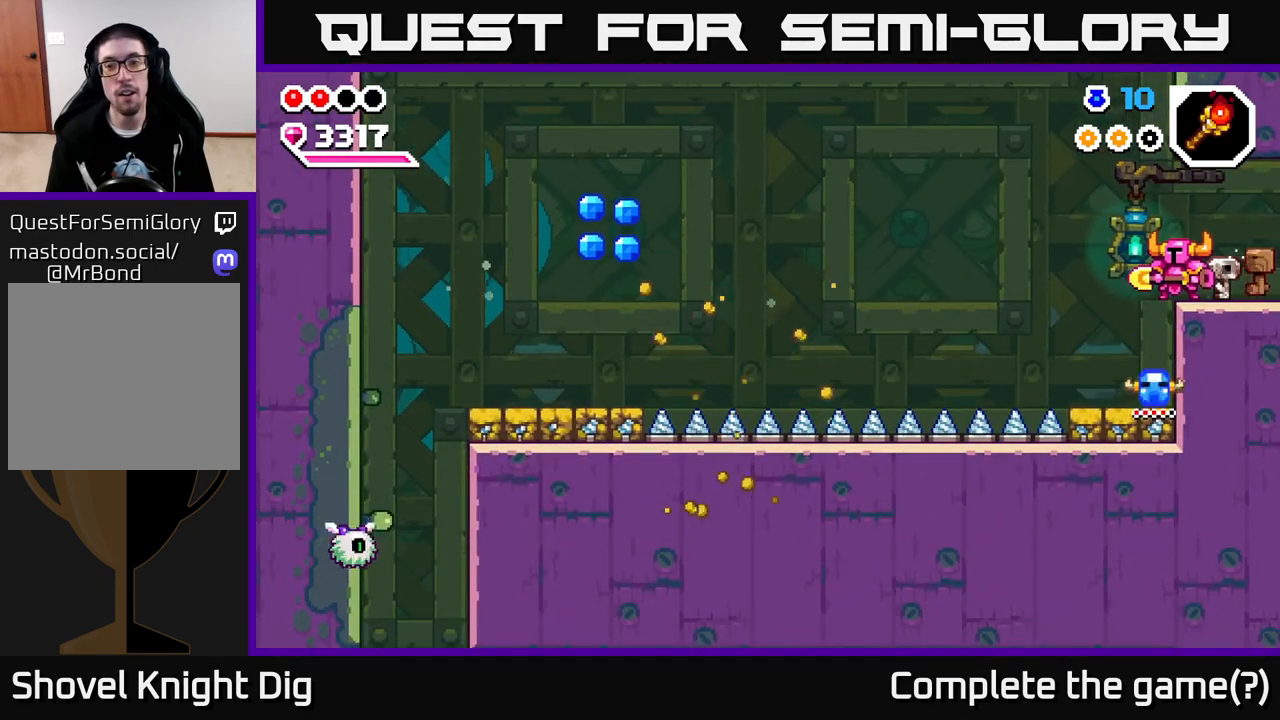
{"buttons": [], "left_stick": "center", "right_stick": "center", "events": [[317, "L2", "down"], [333, "L2", "up"]]}
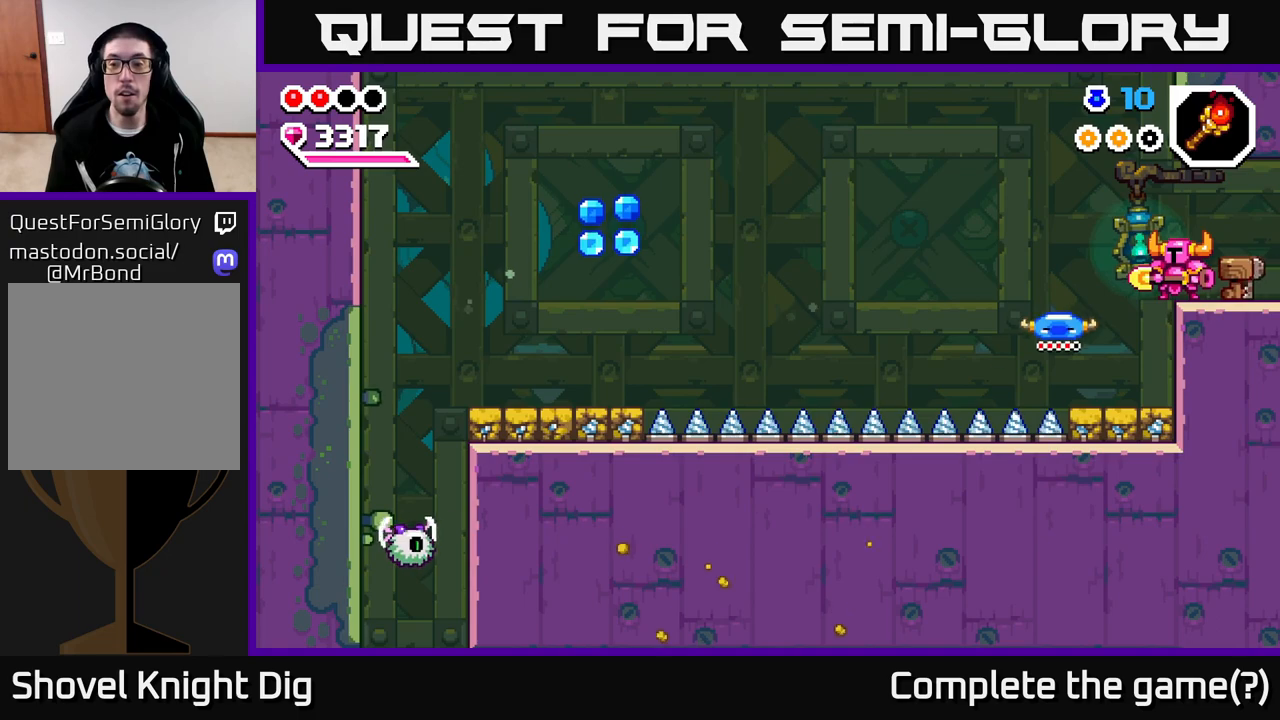
{"buttons": [], "left_stick": "left", "right_stick": "center", "events": [[333, "left_stick", "left"]]}
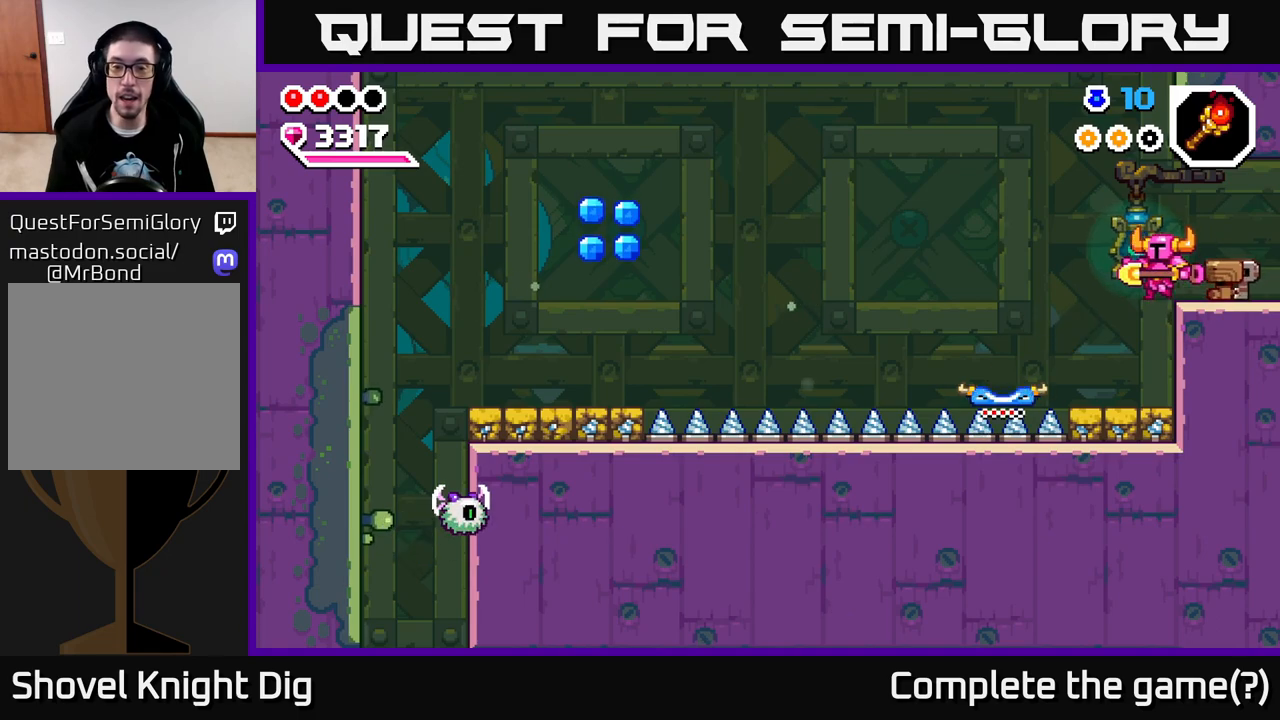
{"buttons": [], "left_stick": "left", "right_stick": "center", "events": [[100, "left_stick", "center"], [467, "left_stick", "left"]]}
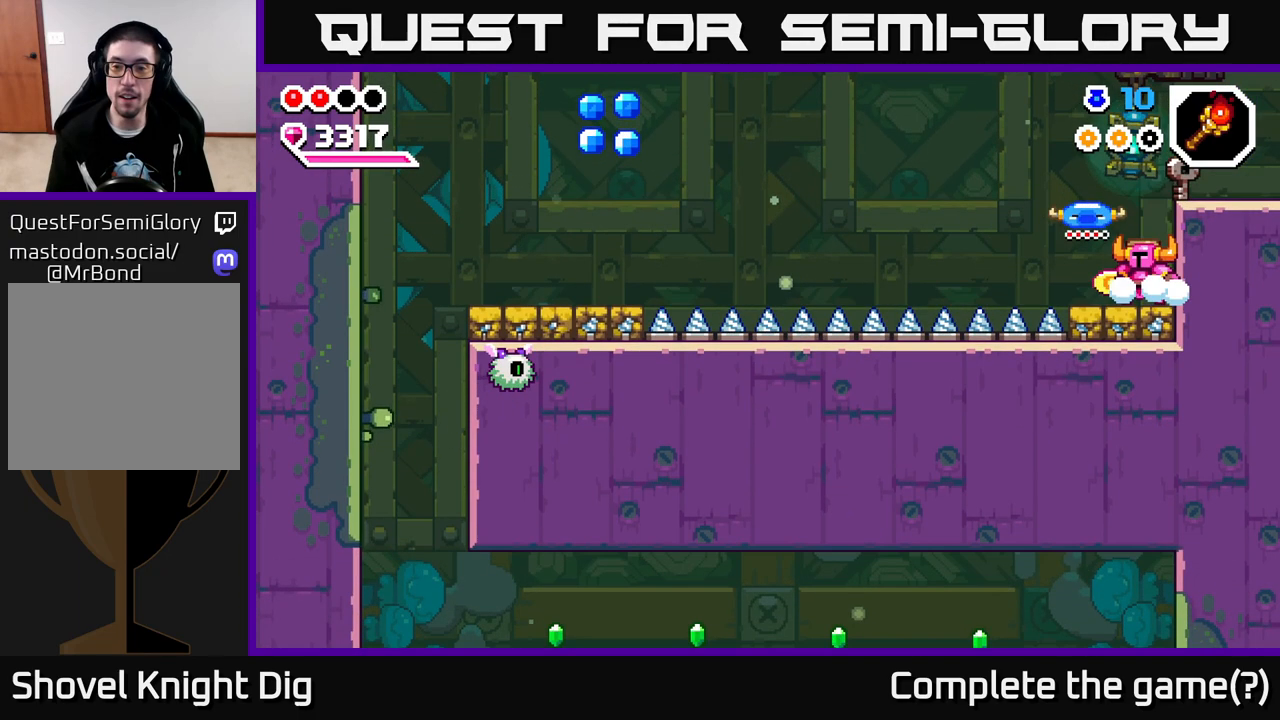
{"buttons": [], "left_stick": "left", "right_stick": "center", "events": [[133, "left_stick", "center"], [467, "left_stick", "left"]]}
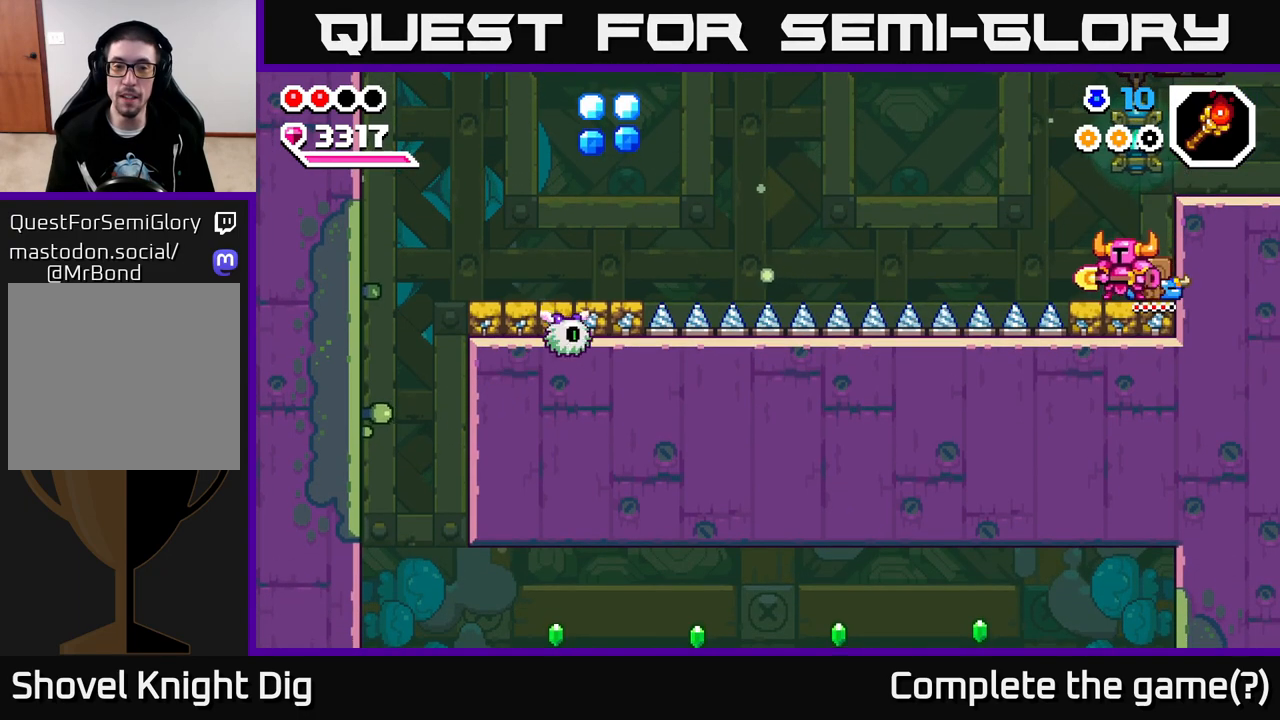
{"buttons": [], "left_stick": "center", "right_stick": "center", "events": [[100, "left_stick", "center"]]}
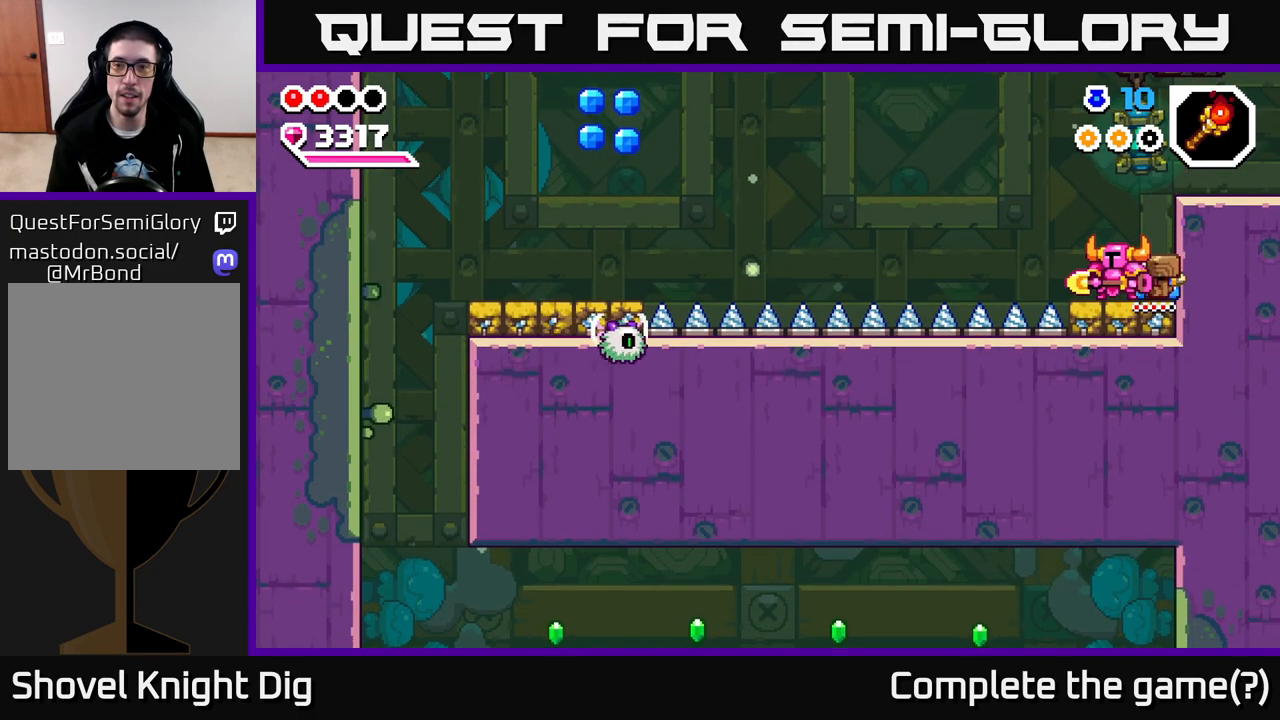
{"buttons": [], "left_stick": "center", "right_stick": "center", "events": [[67, "left_stick", "left"], [217, "left_stick", "center"]]}
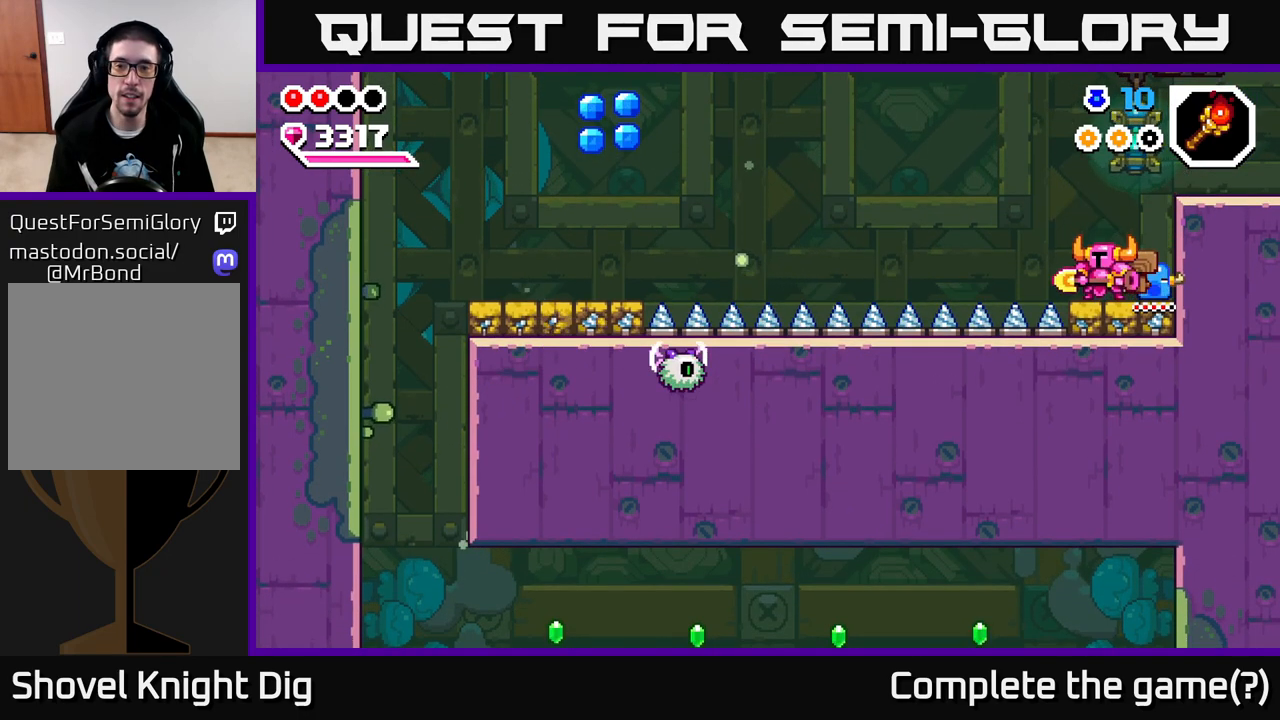
{"buttons": [], "left_stick": "center", "right_stick": "center", "events": [[83, "A", "down"], [500, "A", "up"]]}
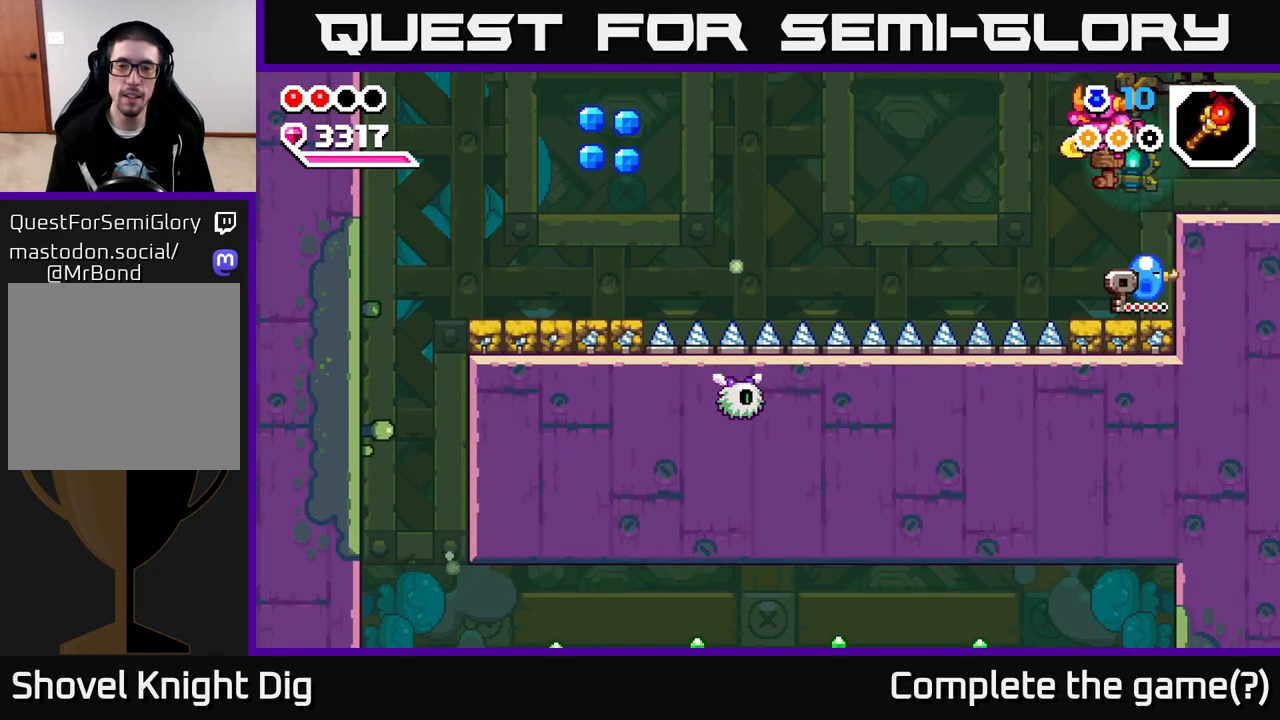
{"buttons": ["A"], "left_stick": "left", "right_stick": "center", "events": [[333, "left_stick", "left"], [500, "A", "down"]]}